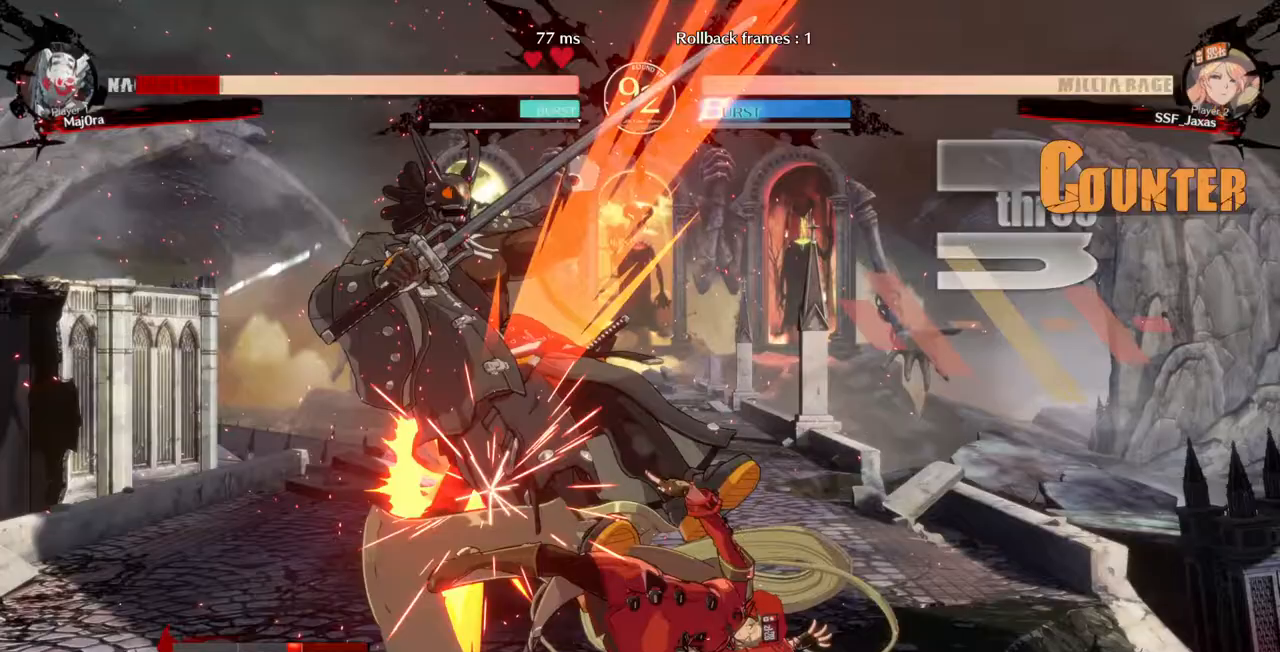
Gameplay with a controller (arcade stick); each line is a JSON object with the inputs held at the frame after it (dt_ms = milliseconds from this image to that frame). "events" lists button and stick changes between this image and that frame as [ms after this image, input, new state], when the widget could be followed in between. Not read: L3 R3 START.
{"dt_ms": 1000, "buttons": ["DPAD_LEFT"]}
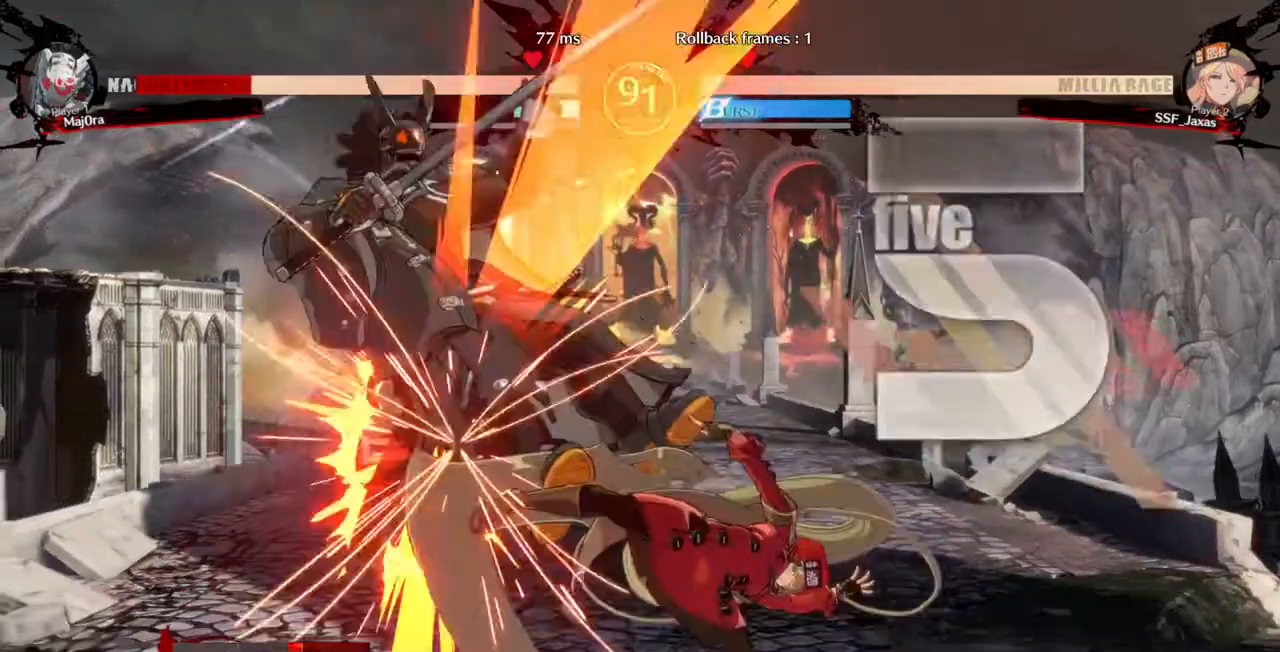
{"dt_ms": 500, "buttons": [], "events": [[33, "SQUARE", "down"], [100, "DPAD_LEFT", "up"], [167, "SQUARE", "up"]]}
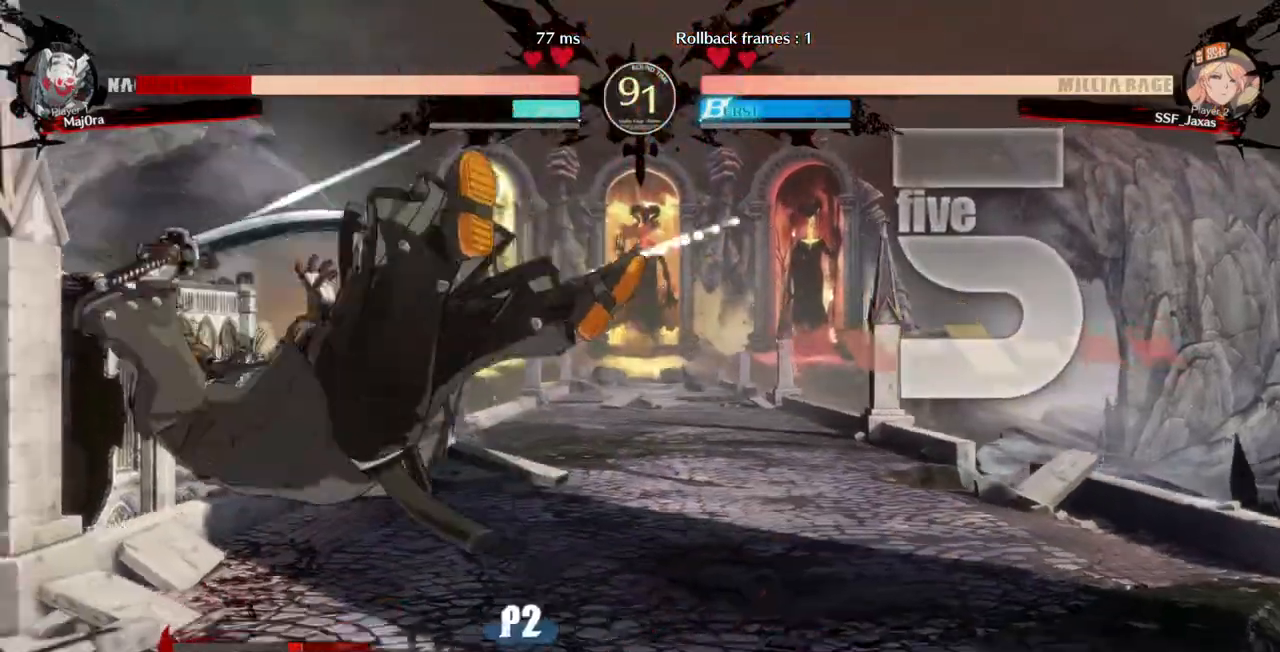
{"dt_ms": 500, "buttons": ["DPAD_LEFT"]}
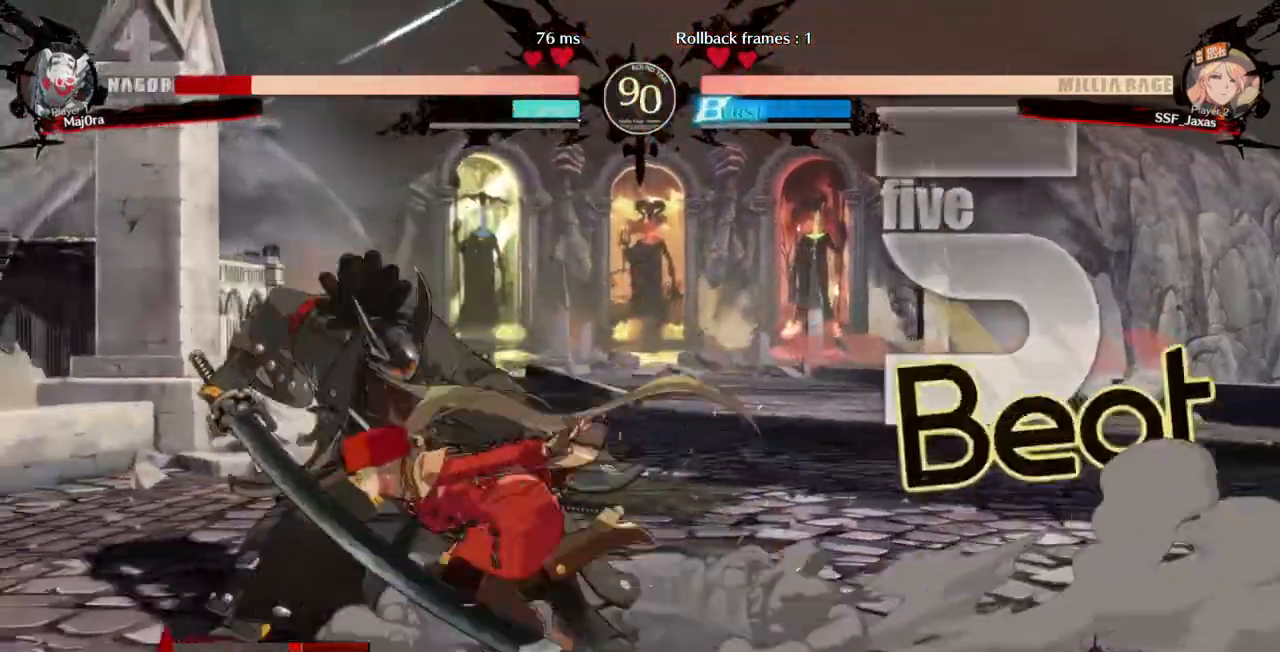
{"dt_ms": 500, "buttons": [], "events": [[67, "TRIANGLE", "down"], [100, "DPAD_LEFT", "up"], [167, "CROSS", "down"], [233, "CROSS", "up"], [233, "TRIANGLE", "up"]]}
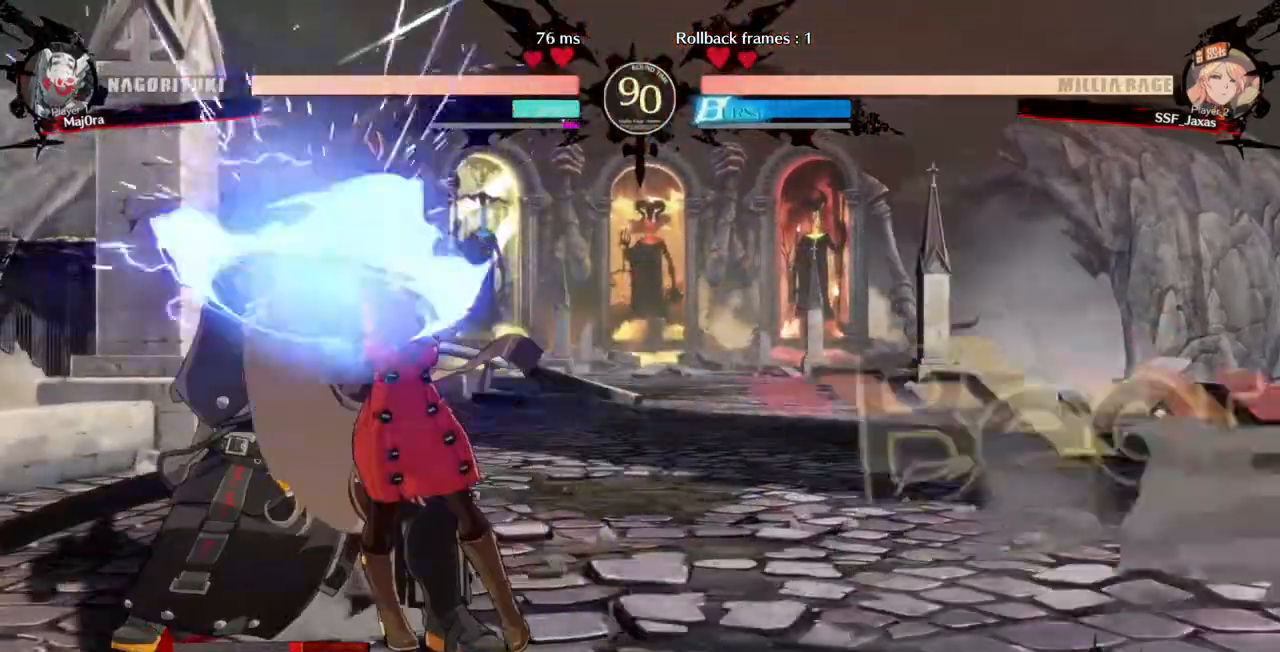
{"dt_ms": 500, "buttons": [], "events": [[233, "DPAD_DOWN", "down"], [367, "TRIANGLE", "down"], [433, "DPAD_DOWN", "up"], [500, "TRIANGLE", "up"]]}
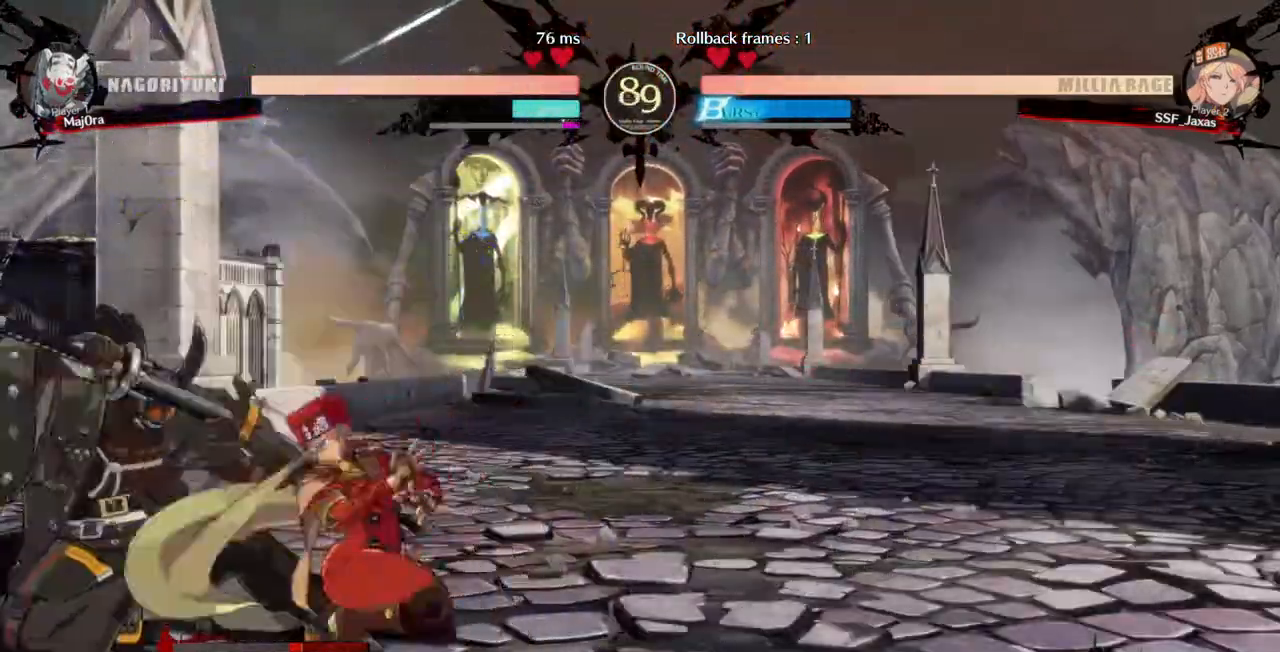
{"dt_ms": 500, "buttons": [], "events": [[167, "R1", "down"], [433, "R1", "up"]]}
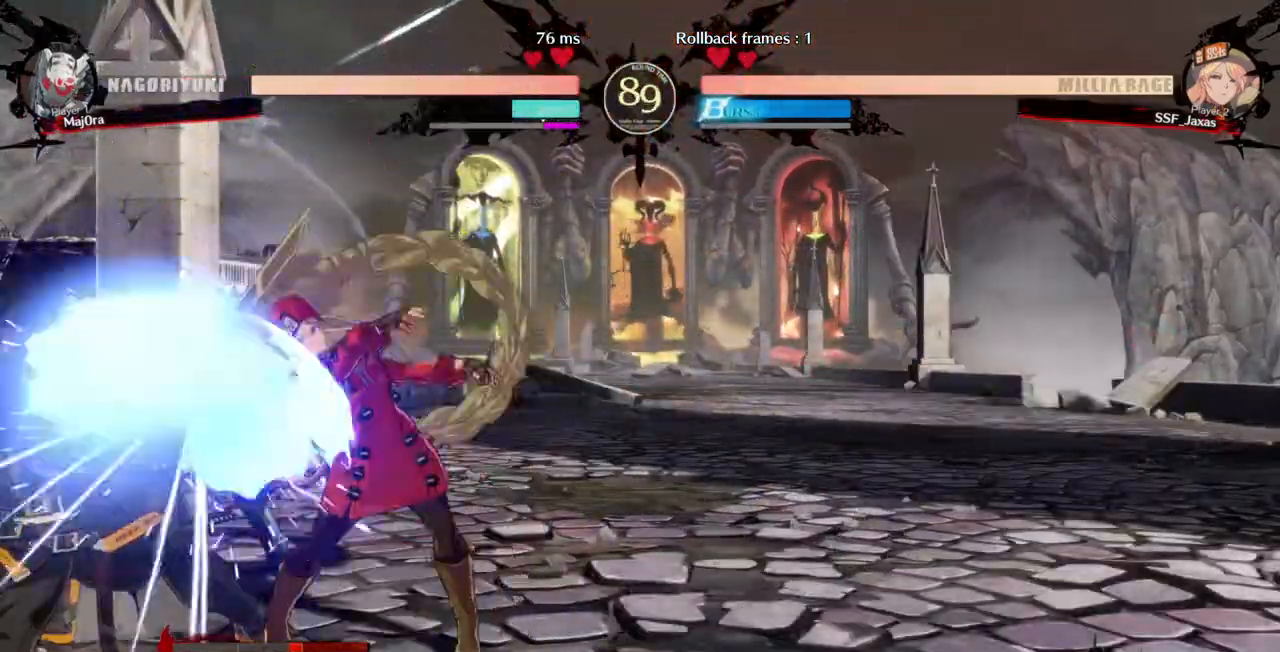
{"dt_ms": 500, "buttons": [], "events": [[67, "DPAD_DOWN", "down"], [133, "DPAD_RIGHT", "down"], [167, "DPAD_DOWN", "up"], [200, "TRIANGLE", "down"], [267, "DPAD_RIGHT", "up"], [300, "TRIANGLE", "up"]]}
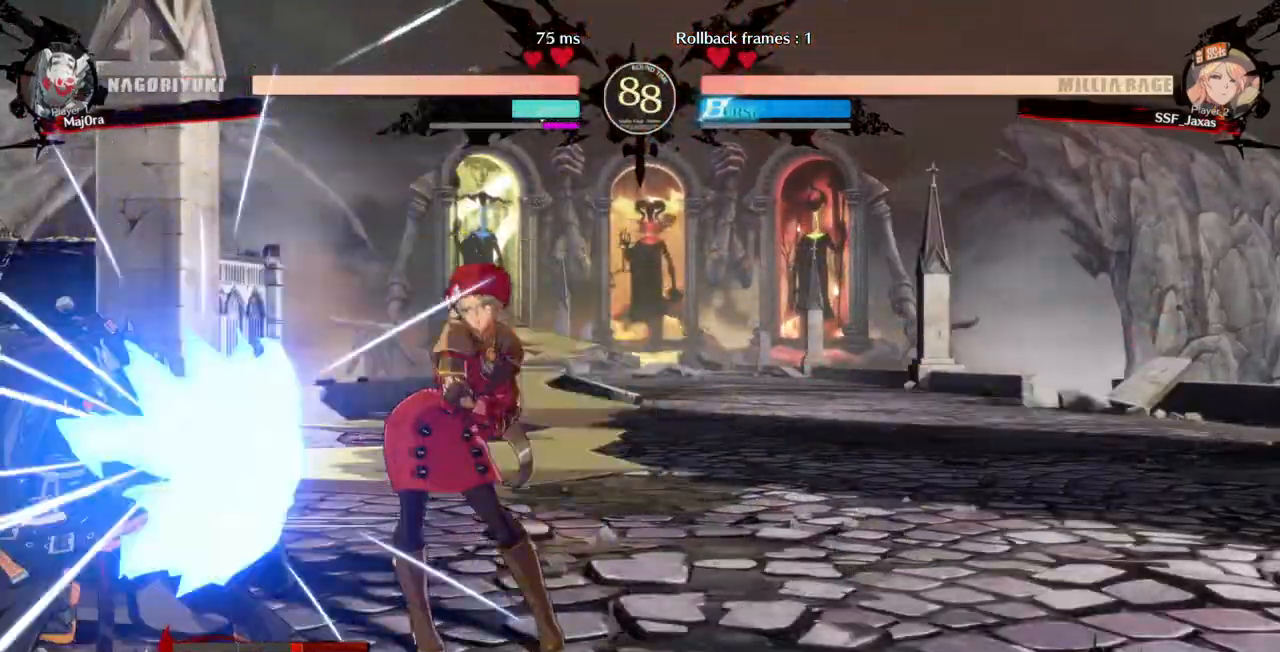
{"dt_ms": 500, "buttons": ["DPAD_DOWN", "DPAD_RIGHT"], "events": [[33, "TRIANGLE", "down"], [100, "TRIANGLE", "up"], [233, "TRIANGLE", "down"], [333, "TRIANGLE", "up"], [367, "DPAD_RIGHT", "down"], [367, "TRIANGLE", "down"], [400, "DPAD_DOWN", "down"], [467, "TRIANGLE", "up"]]}
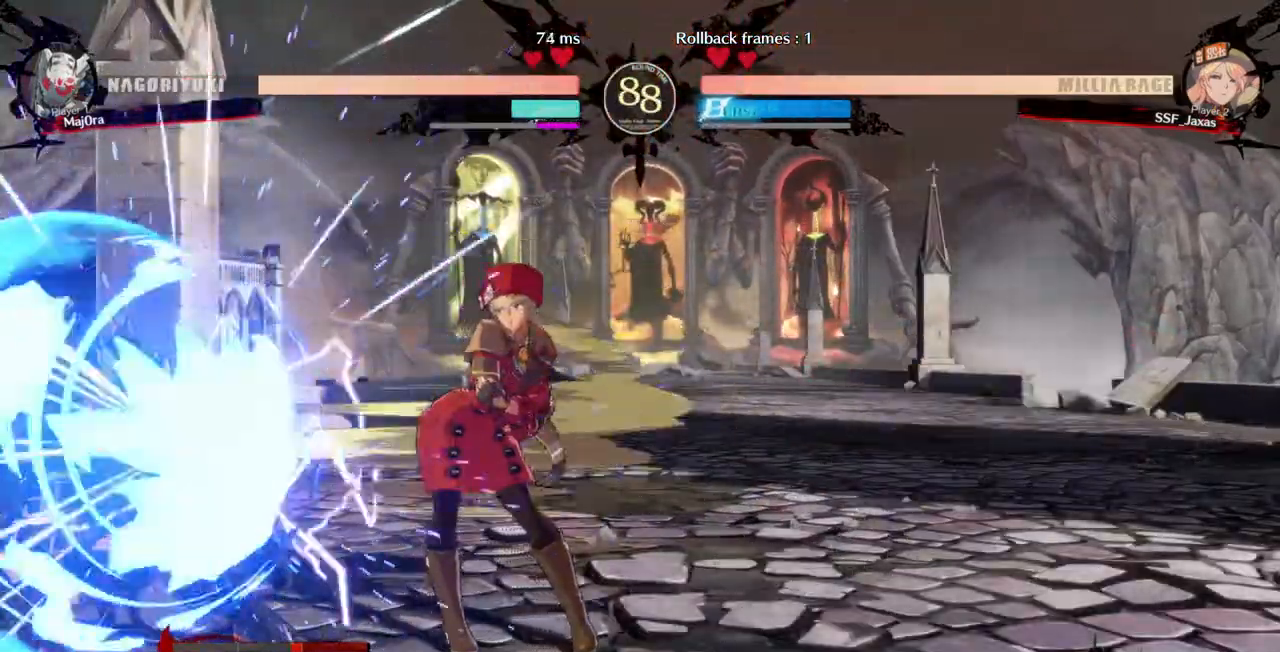
{"dt_ms": 500, "buttons": ["DPAD_DOWN", "DPAD_RIGHT"], "events": []}
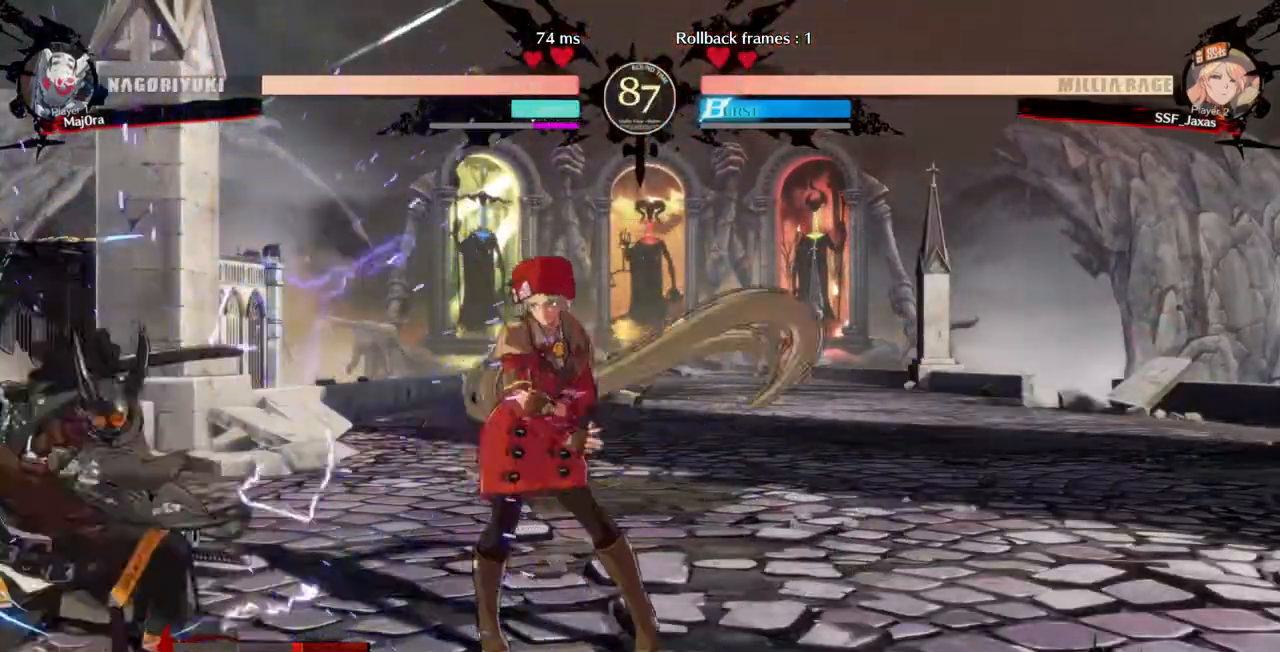
{"dt_ms": 500, "buttons": ["DPAD_DOWN", "DPAD_RIGHT"], "events": []}
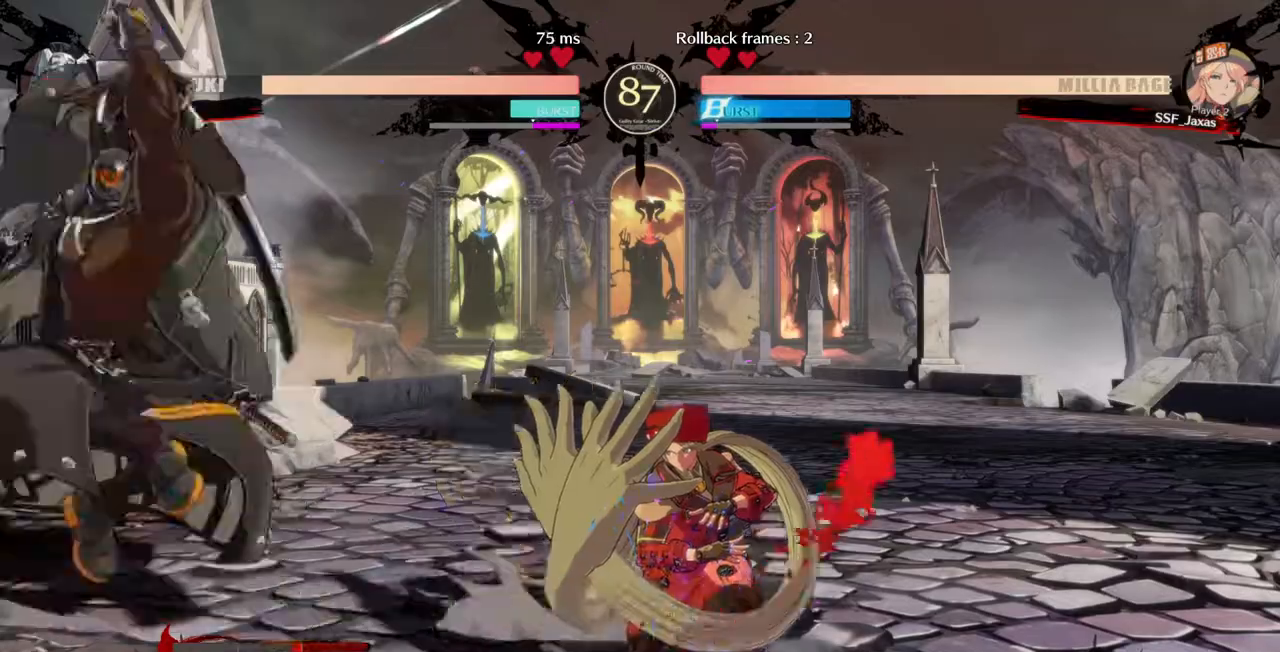
{"dt_ms": 500, "buttons": ["DPAD_DOWN", "DPAD_RIGHT"]}
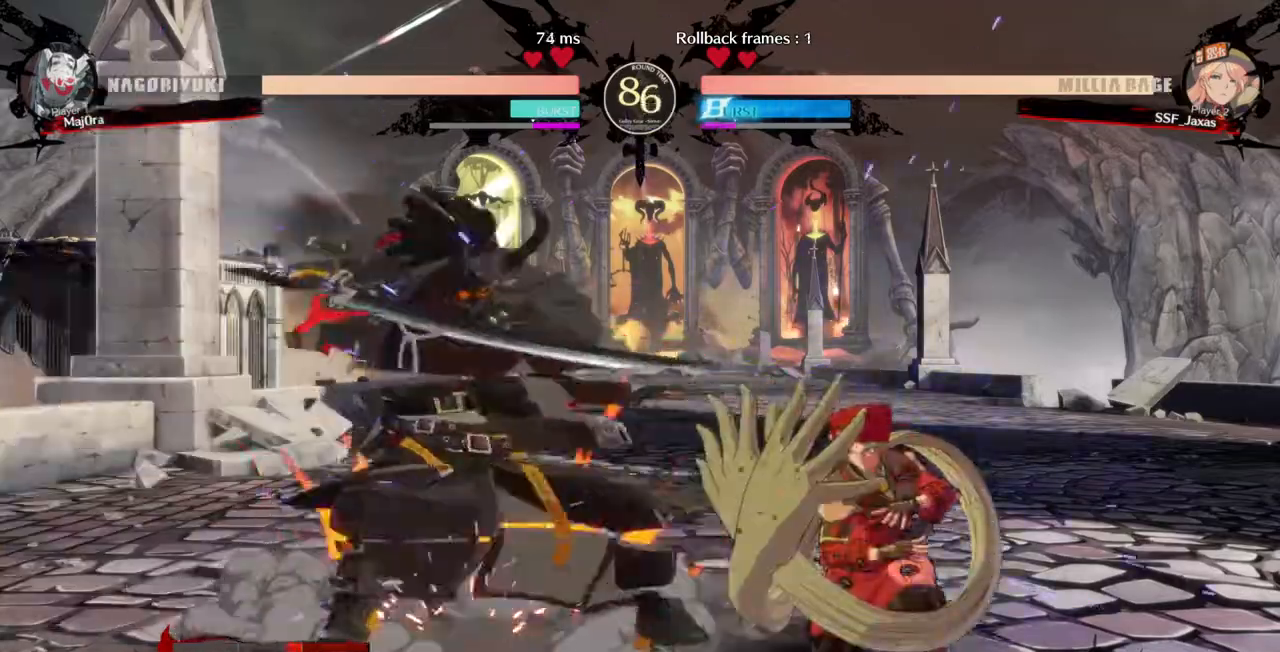
{"dt_ms": 500, "buttons": ["DPAD_DOWN", "DPAD_RIGHT"], "events": [[233, "SQUARE", "down"], [333, "SQUARE", "up"]]}
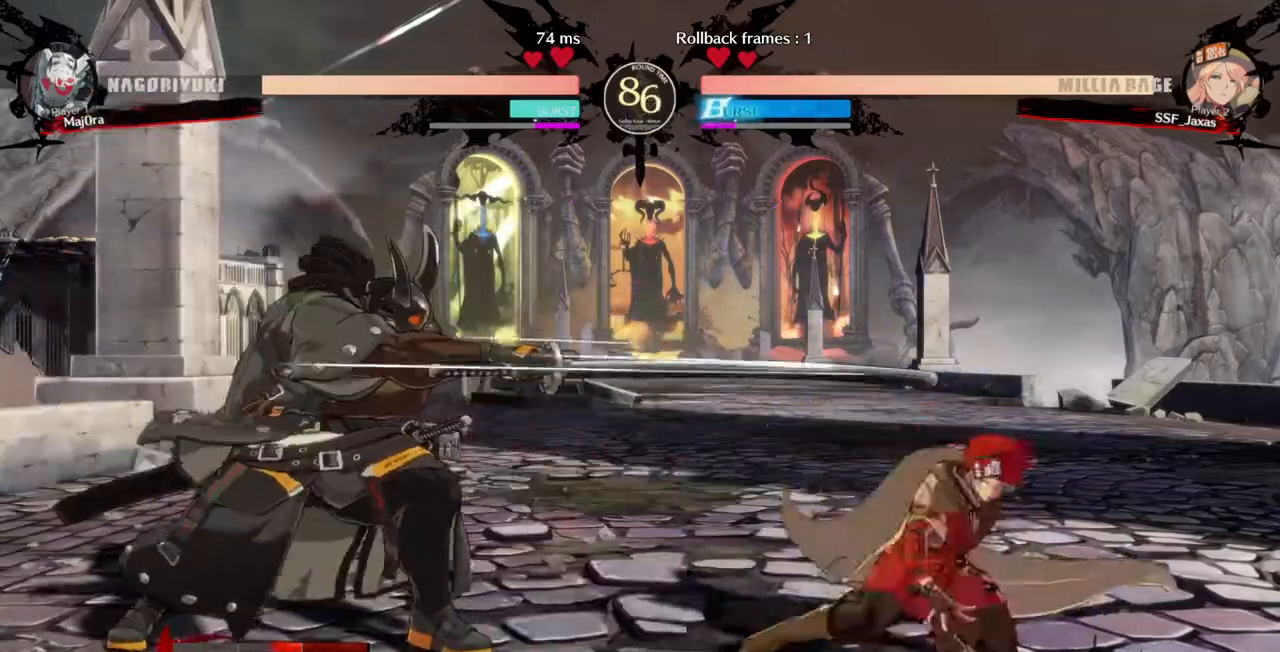
{"dt_ms": 500, "buttons": [], "events": [[267, "DPAD_DOWN", "up"], [333, "DPAD_LEFT", "down"], [333, "DPAD_RIGHT", "up"], [333, "DPAD_UP", "down"], [400, "L1", "down"], [433, "DPAD_UP", "up"], [467, "DPAD_LEFT", "up"], [467, "L1", "up"]]}
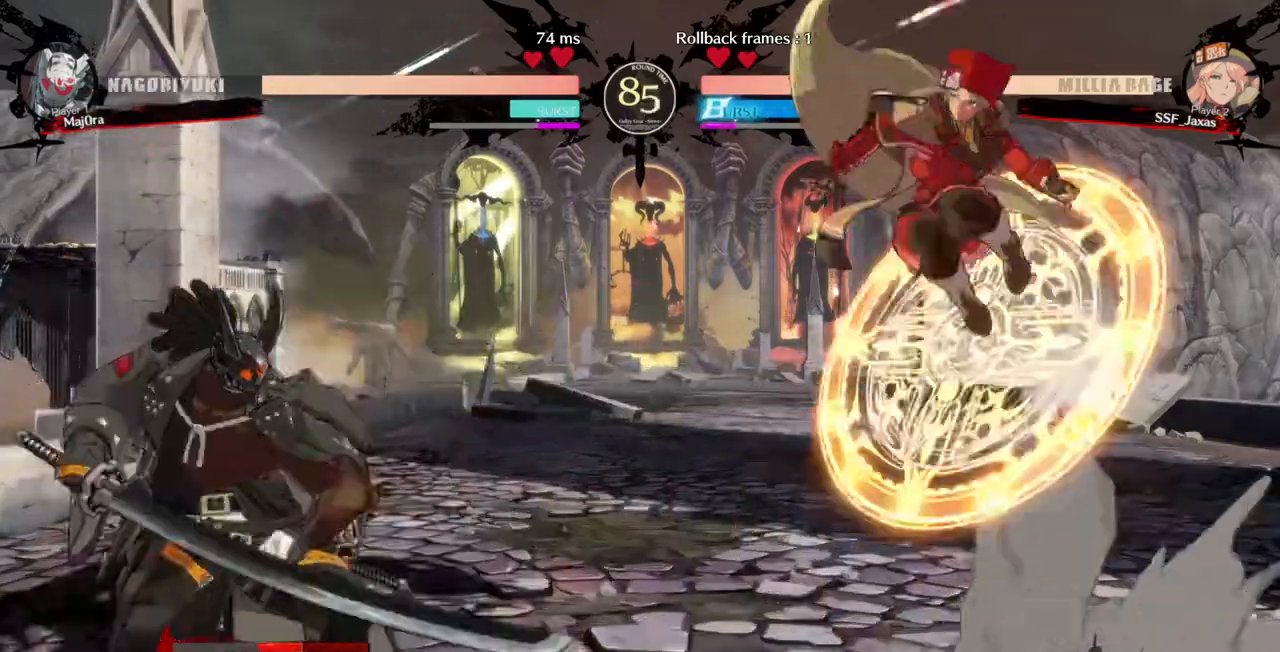
{"dt_ms": 1000, "buttons": ["DPAD_LEFT"]}
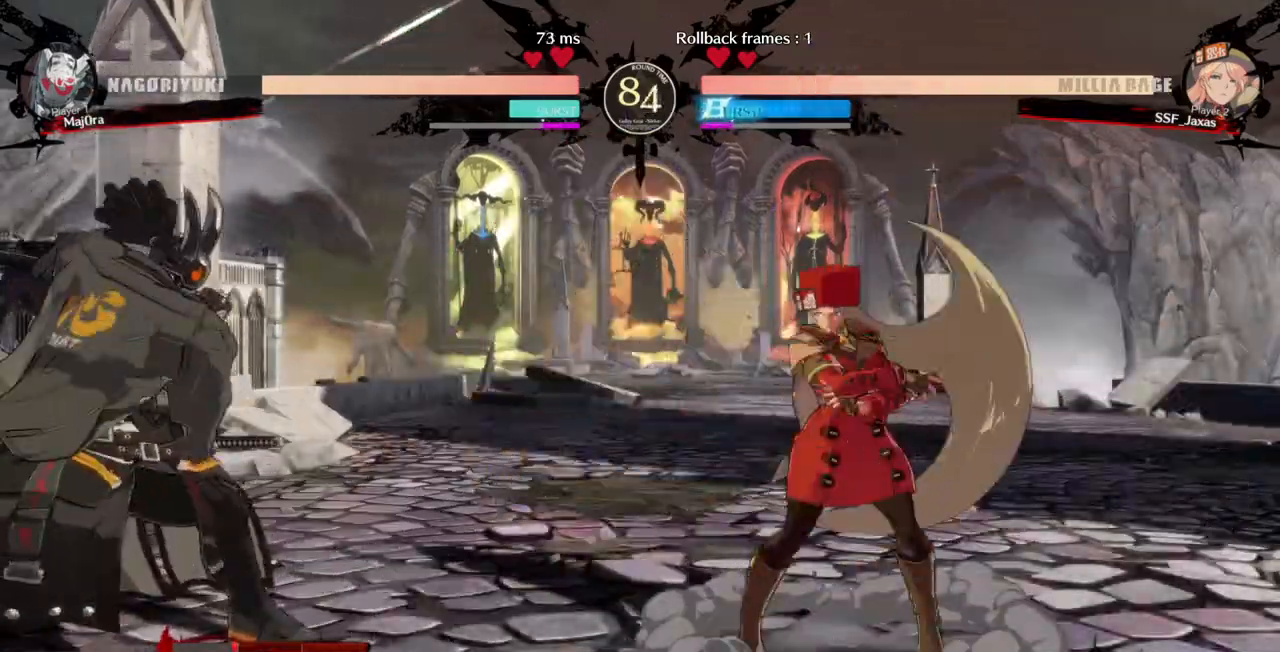
{"dt_ms": 500, "buttons": ["SQUARE", "TRIANGLE", "DPAD_RIGHT"], "events": [[33, "DPAD_LEFT", "up"], [100, "DPAD_LEFT", "down"], [367, "DPAD_LEFT", "up"], [400, "DPAD_RIGHT", "down"], [467, "SQUARE", "down"], [467, "TRIANGLE", "down"]]}
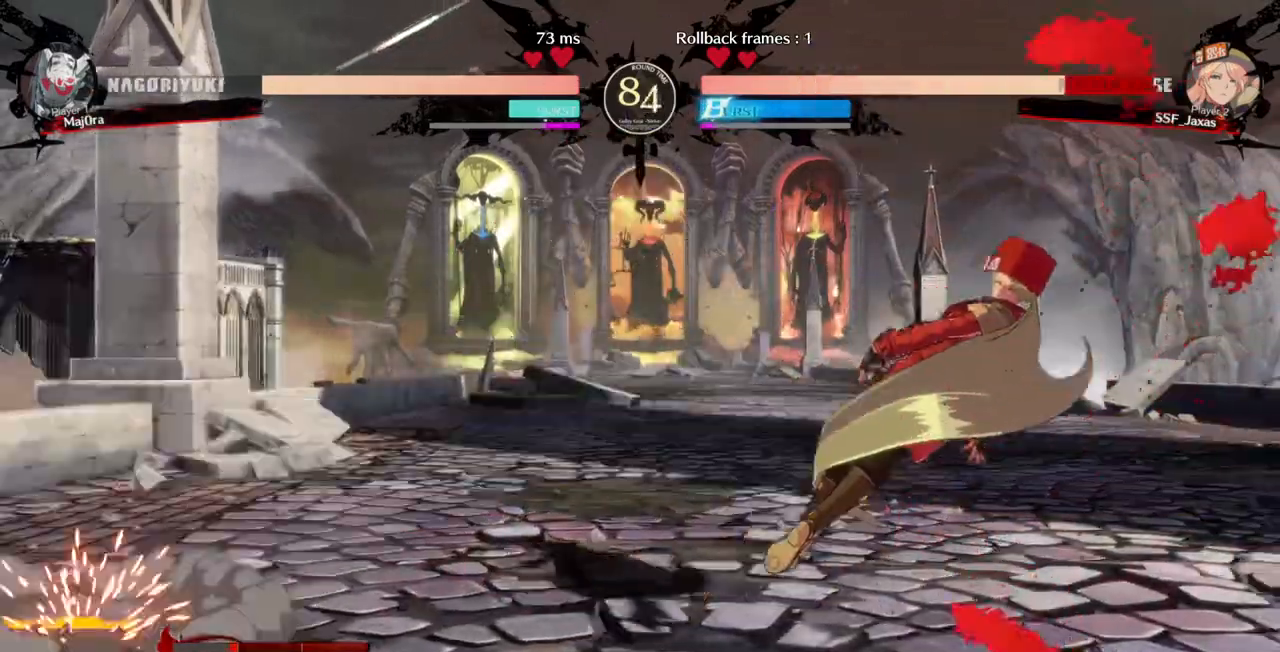
{"dt_ms": 1000, "buttons": ["DPAD_LEFT"]}